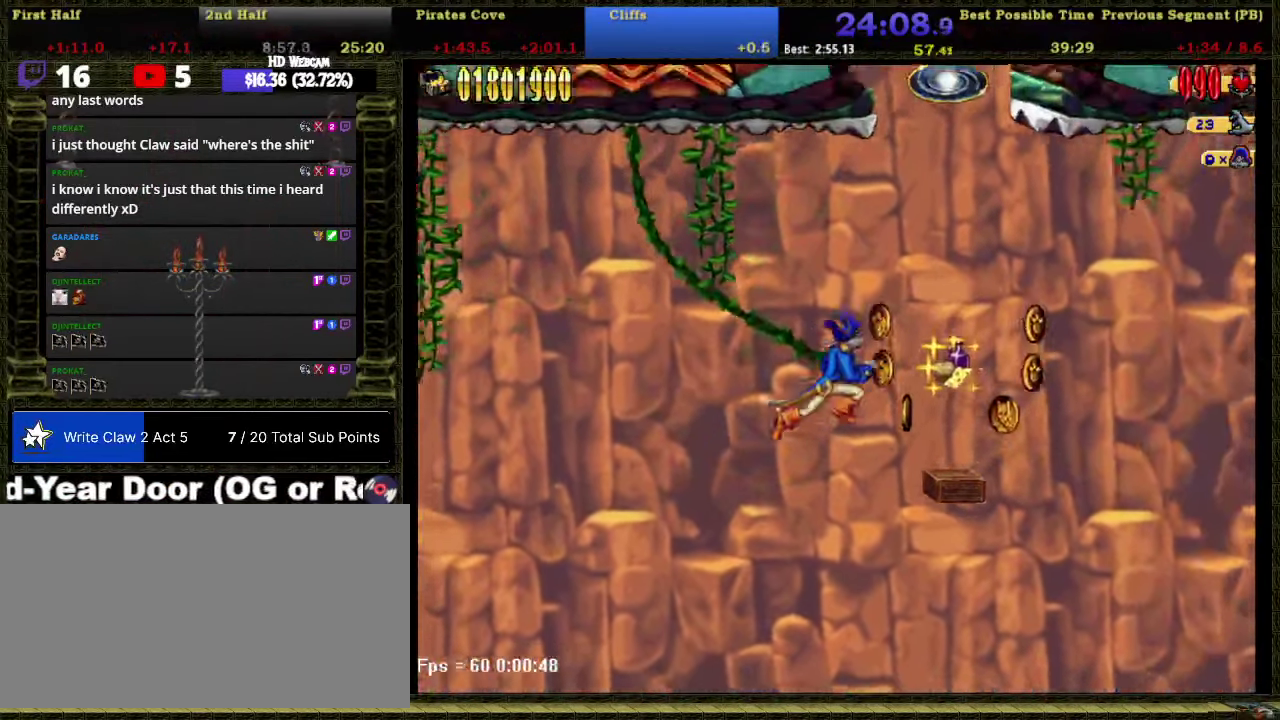
Gameplay with a controller (Nintendo layout); each line is a JSON object with the inputs held at the frame after it. "events" lists button and stick changes between this image and that frame as [ms after this image, input, new state], when the widget could be followed in between. Not read: L3 R3 left_stick.
{"buttons": [], "right_stick": "center", "events": [[50, "A", "up"], [367, "DPAD_RIGHT", "up"]]}
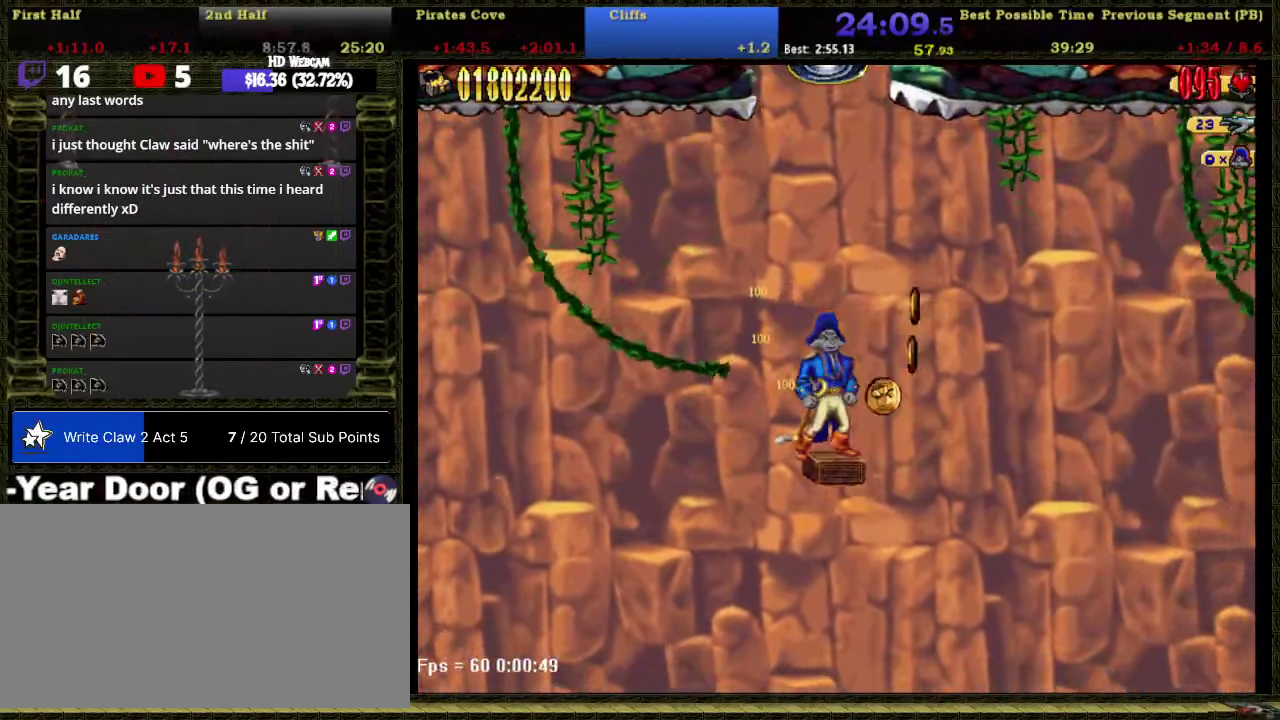
{"buttons": ["DPAD_RIGHT"], "right_stick": "center", "events": [[250, "A", "down"], [250, "DPAD_RIGHT", "down"], [367, "A", "up"]]}
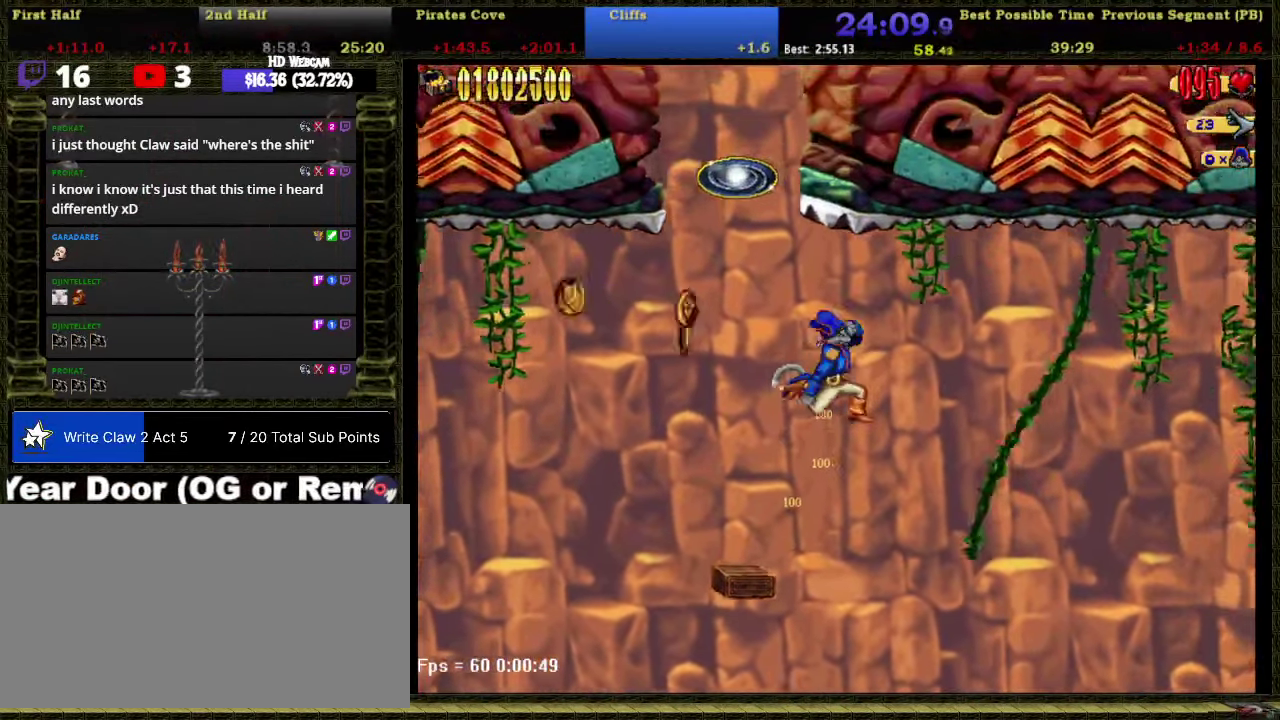
{"buttons": ["DPAD_RIGHT"], "right_stick": "center", "events": []}
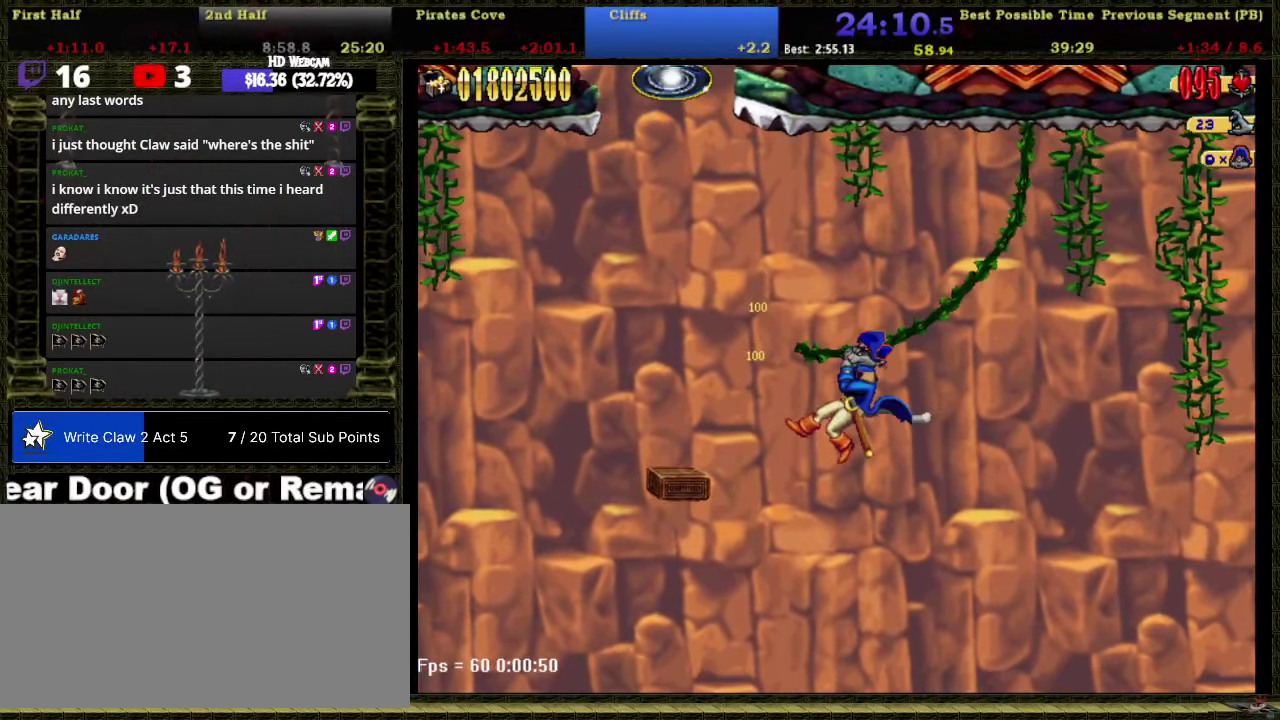
{"buttons": ["DPAD_RIGHT"], "right_stick": "center", "events": []}
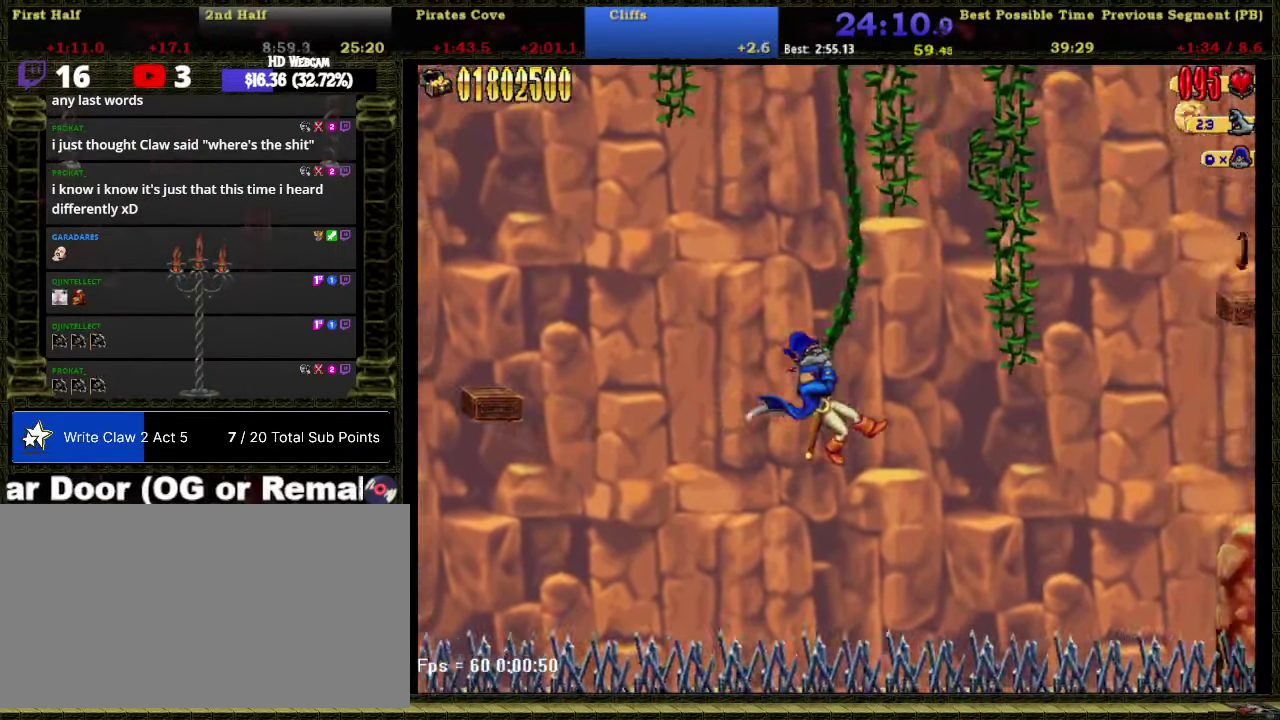
{"buttons": ["A", "DPAD_RIGHT"], "right_stick": "center", "events": [[333, "A", "down"]]}
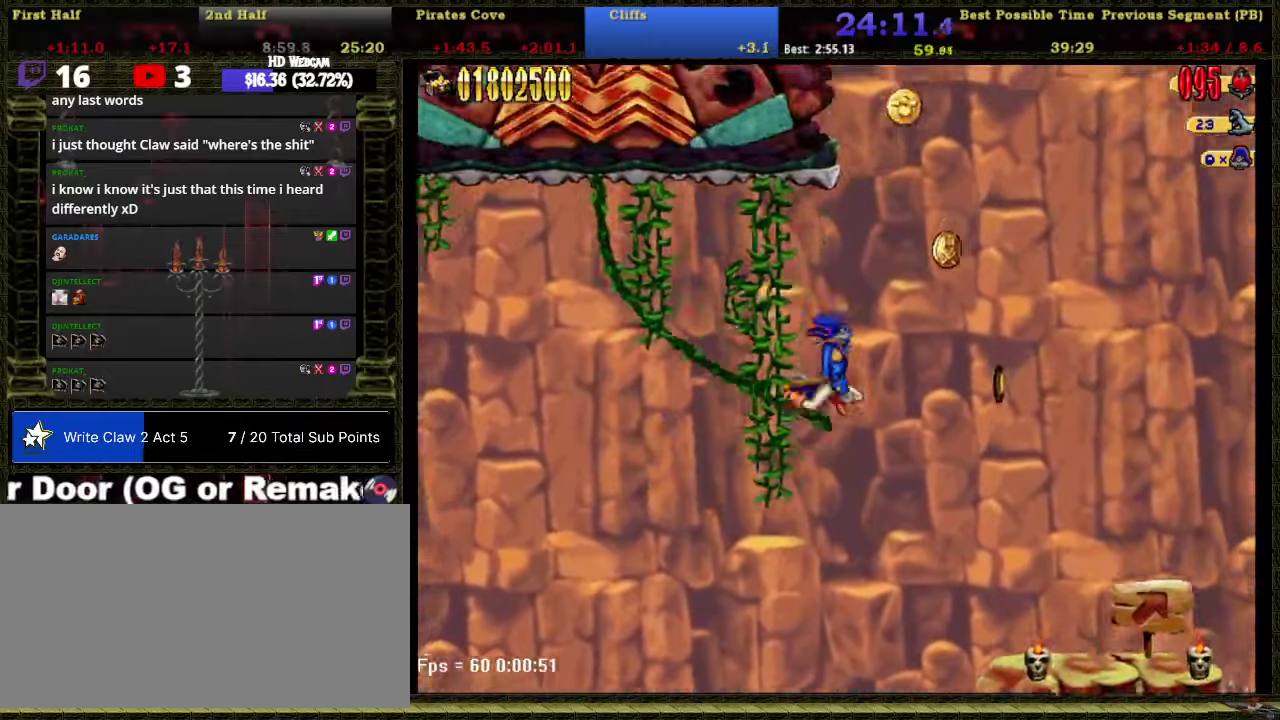
{"buttons": ["DPAD_RIGHT"], "right_stick": "center", "events": [[16, "A", "up"]]}
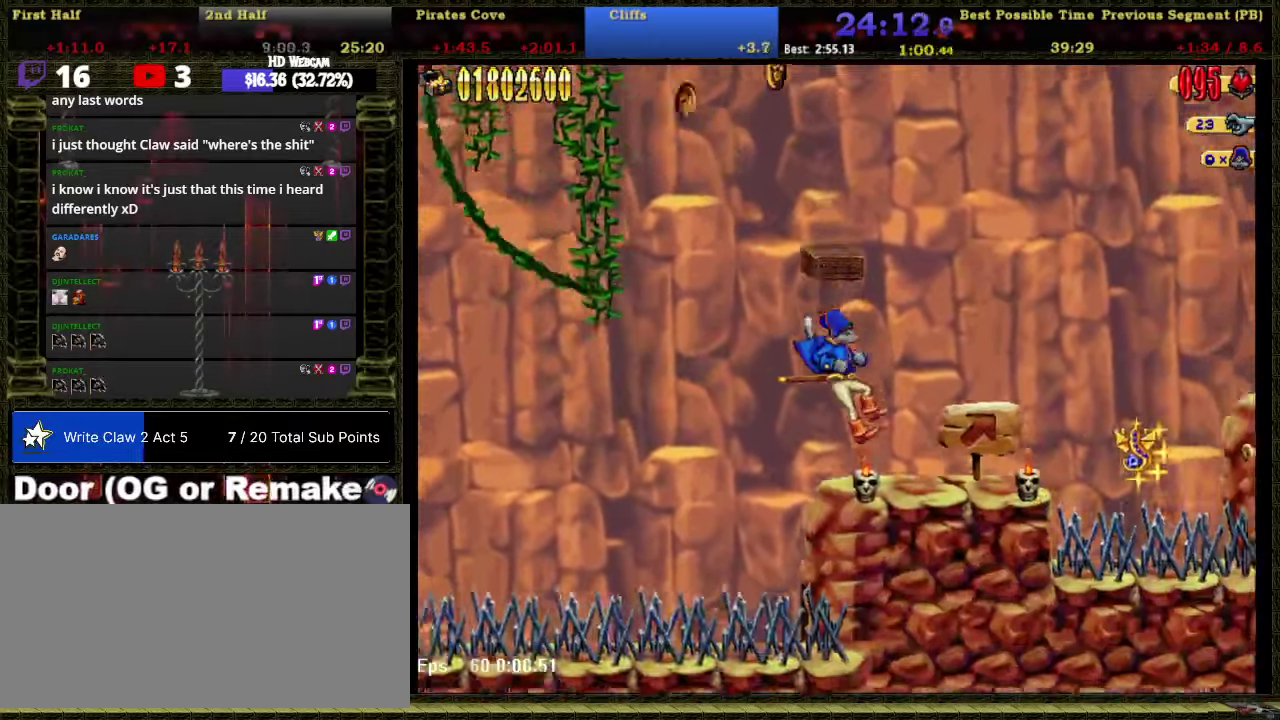
{"buttons": ["DPAD_RIGHT"], "right_stick": "center", "events": []}
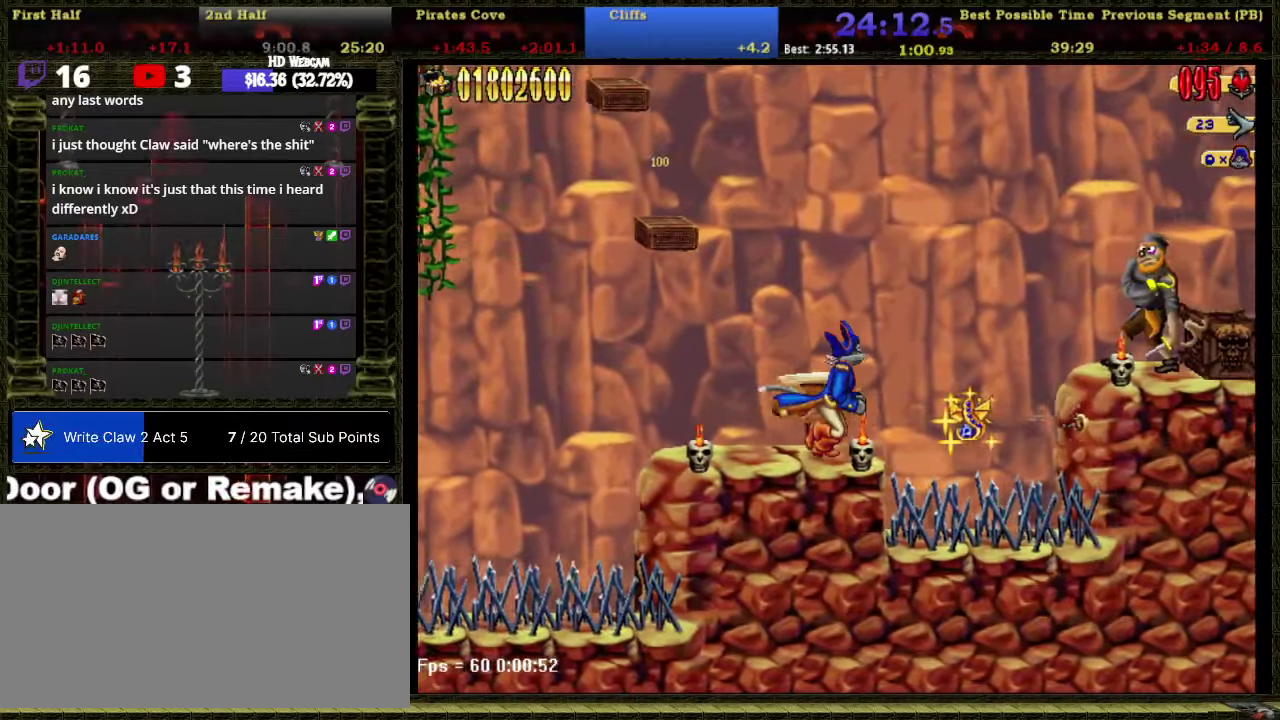
{"buttons": ["A", "X", "DPAD_RIGHT"], "right_stick": "center", "events": [[116, "A", "down"], [300, "X", "down"]]}
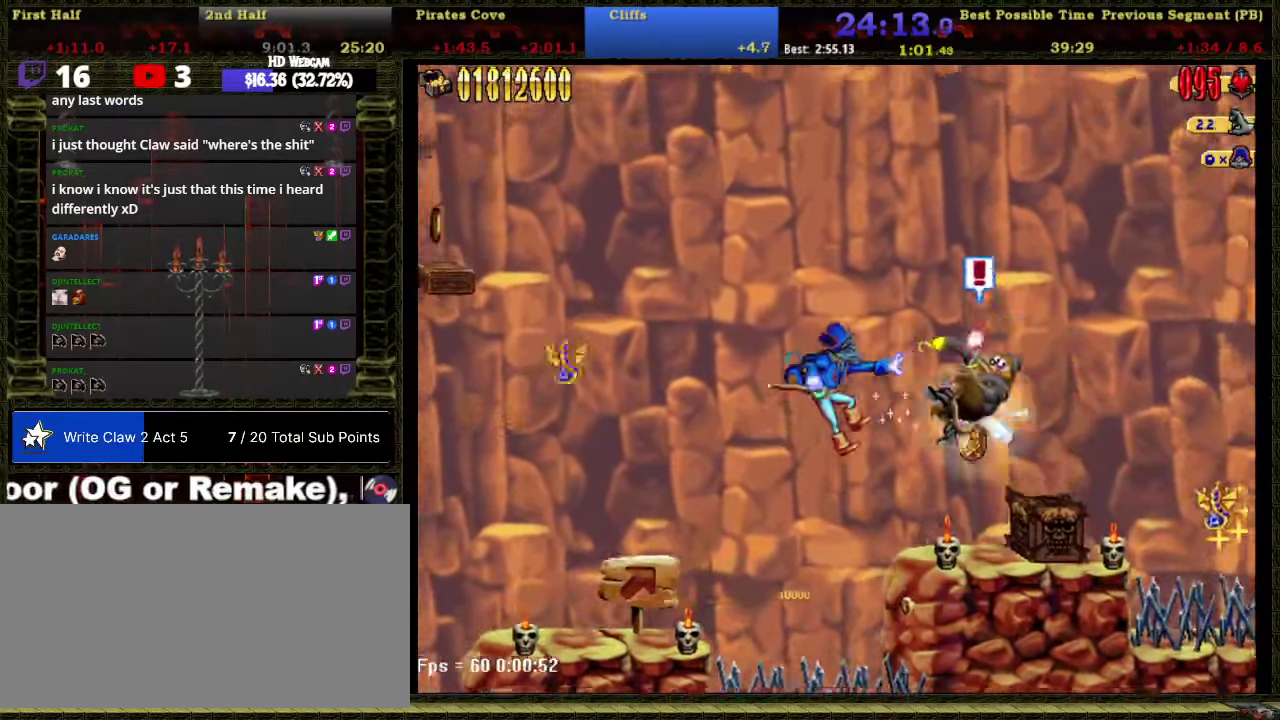
{"buttons": ["DPAD_RIGHT"], "right_stick": "center", "events": [[16, "X", "up"], [50, "A", "up"]]}
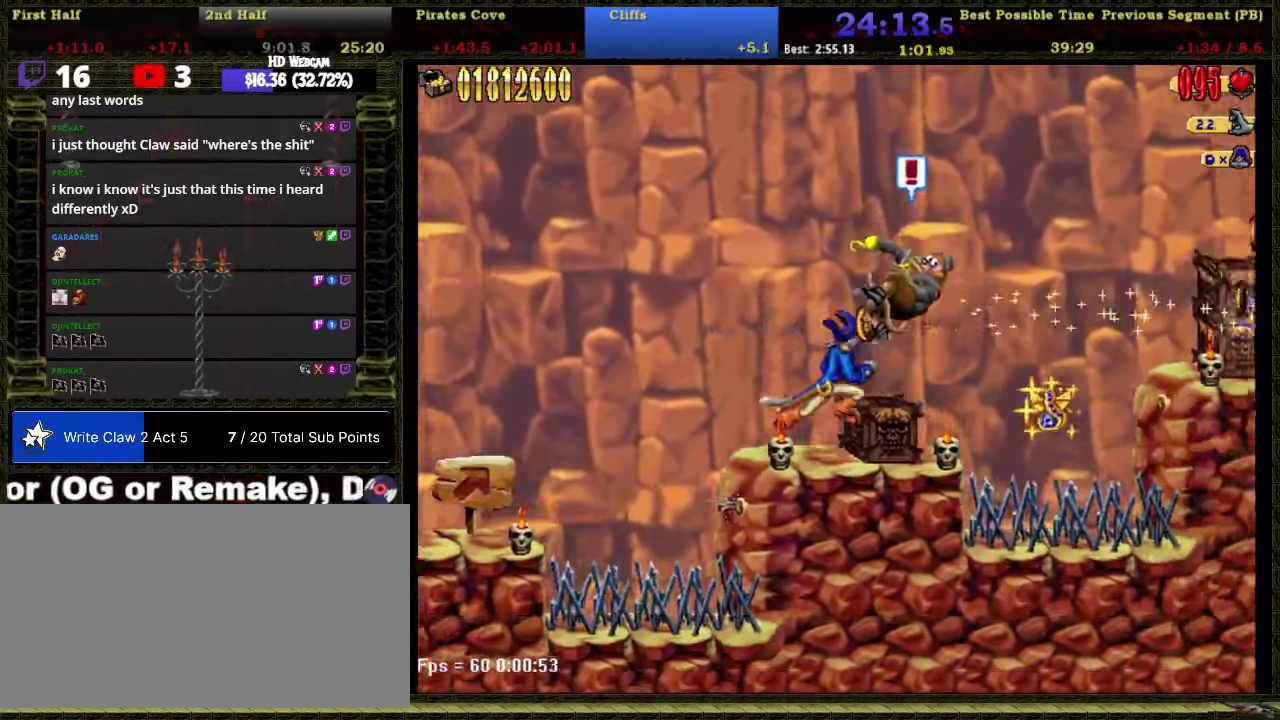
{"buttons": ["A", "DPAD_RIGHT"], "right_stick": "center", "events": [[366, "A", "down"]]}
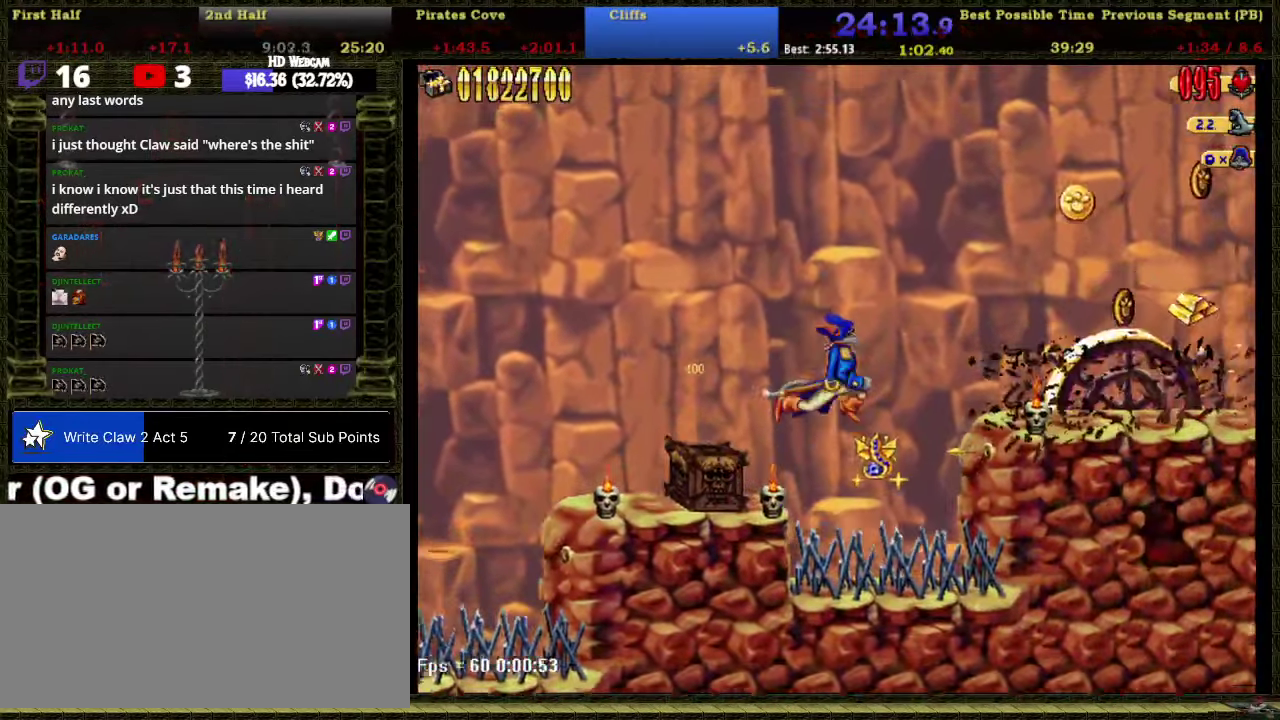
{"buttons": ["DPAD_RIGHT"], "right_stick": "center", "events": [[433, "A", "up"]]}
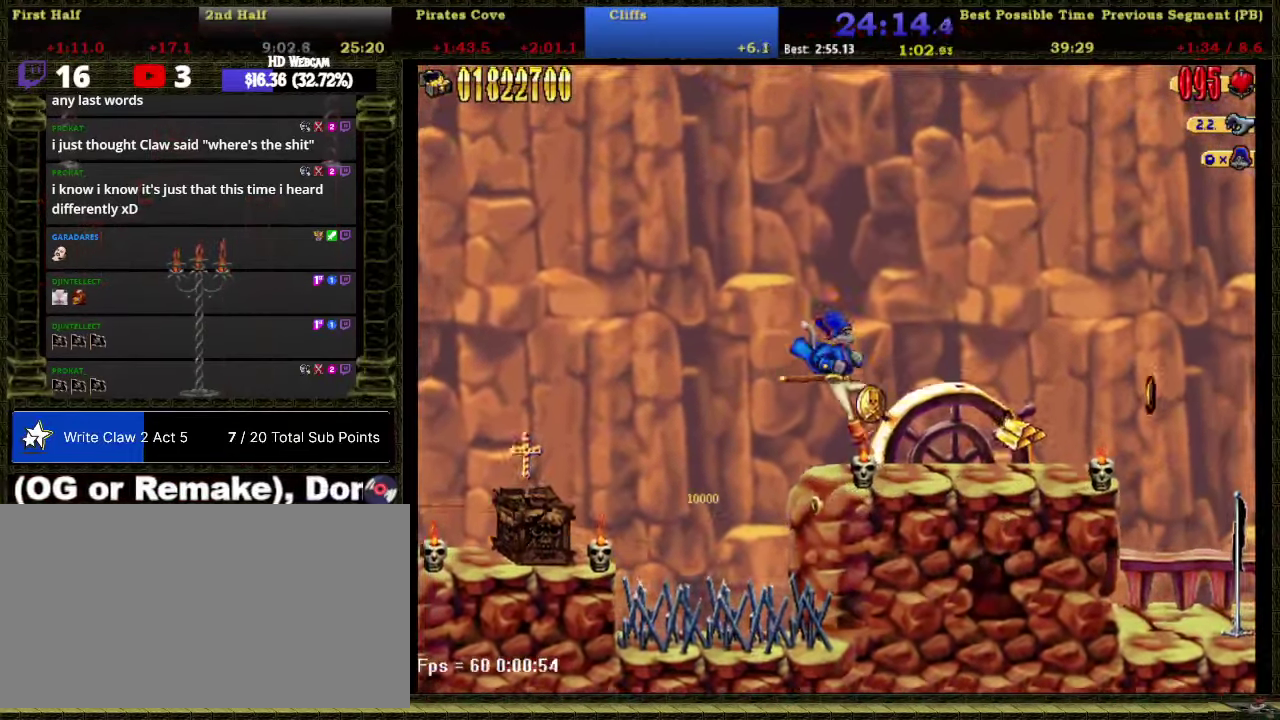
{"buttons": ["DPAD_RIGHT"], "right_stick": "center", "events": []}
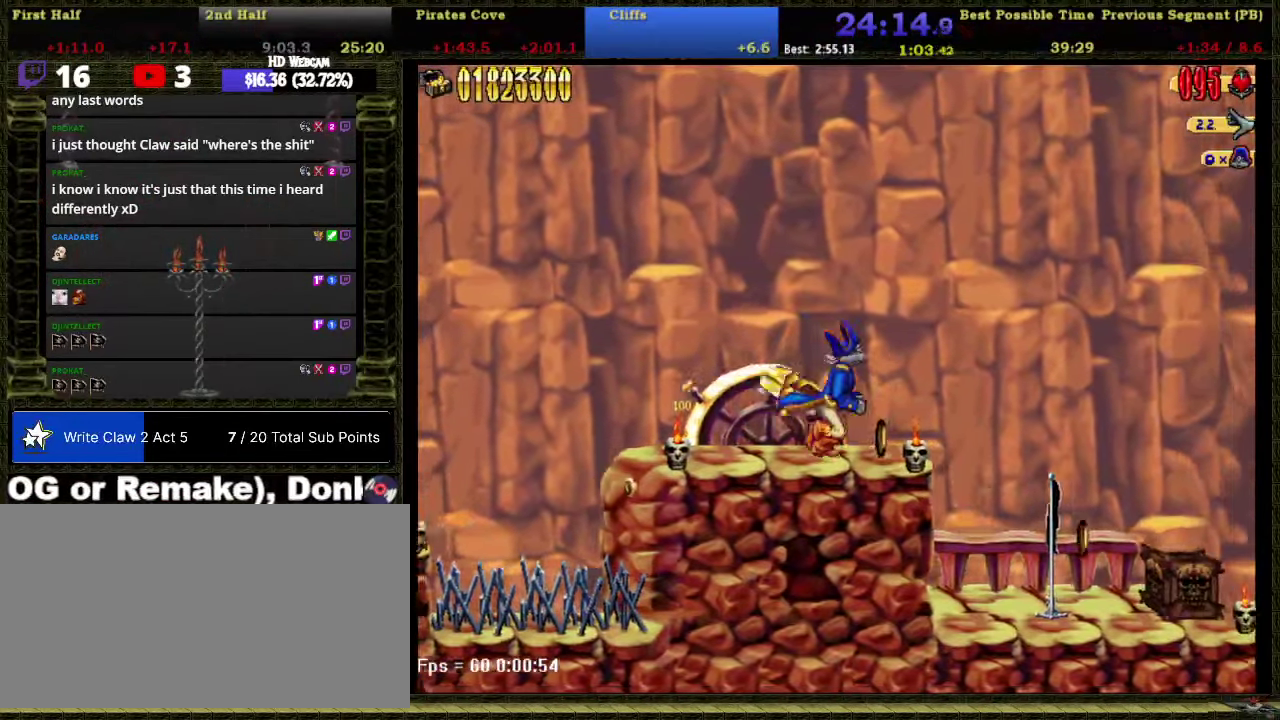
{"buttons": ["DPAD_RIGHT"], "right_stick": "center", "events": []}
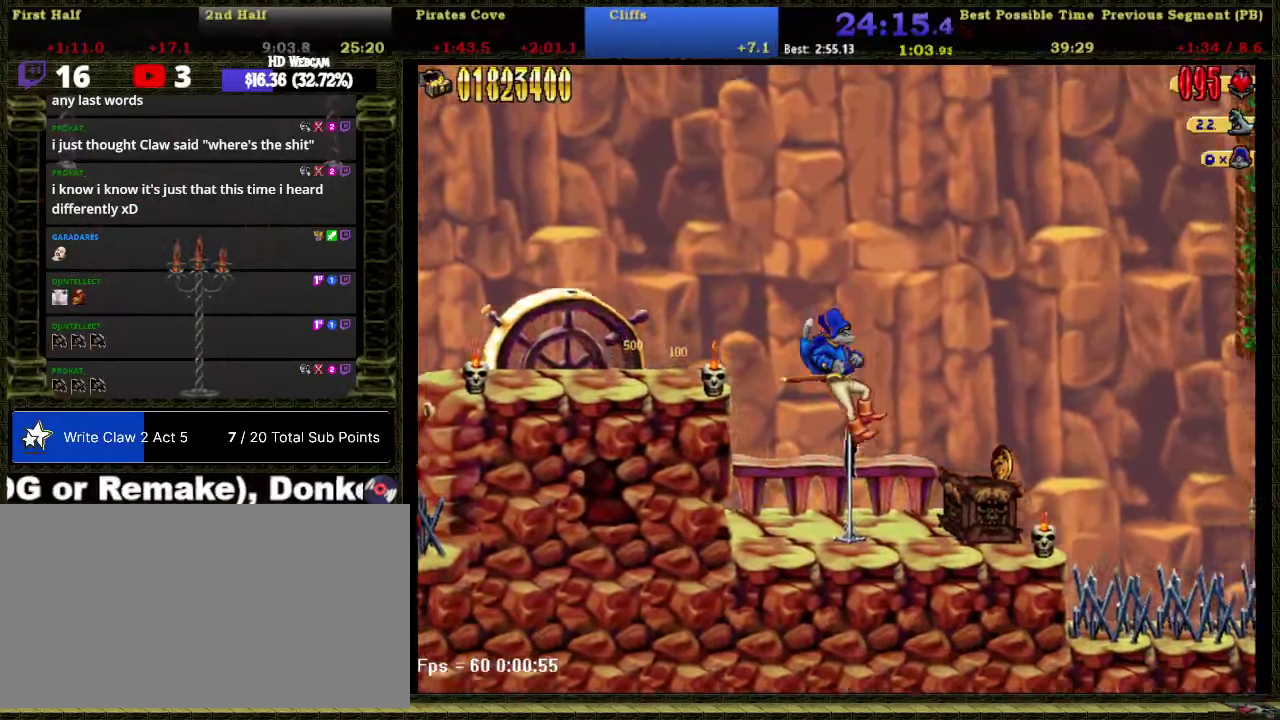
{"buttons": ["DPAD_RIGHT"], "right_stick": "center", "events": []}
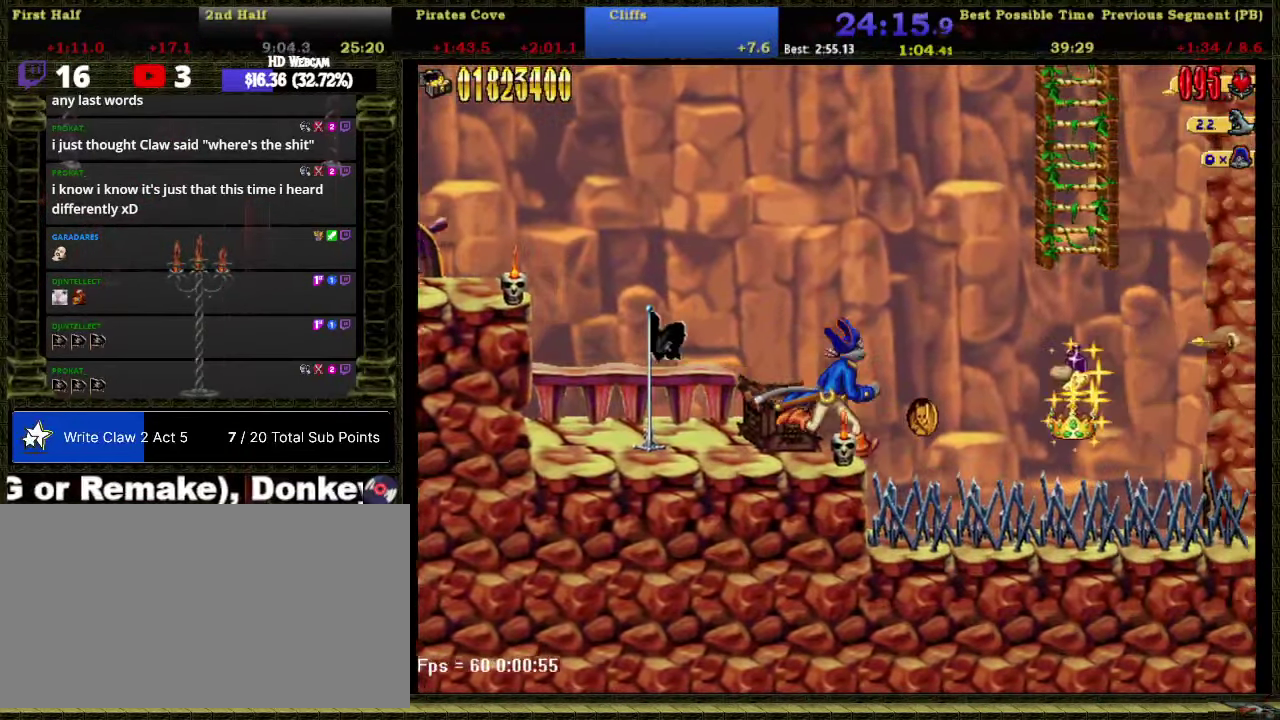
{"buttons": ["A", "DPAD_UP", "DPAD_RIGHT"], "right_stick": "center", "events": [[50, "A", "down"], [433, "DPAD_UP", "down"]]}
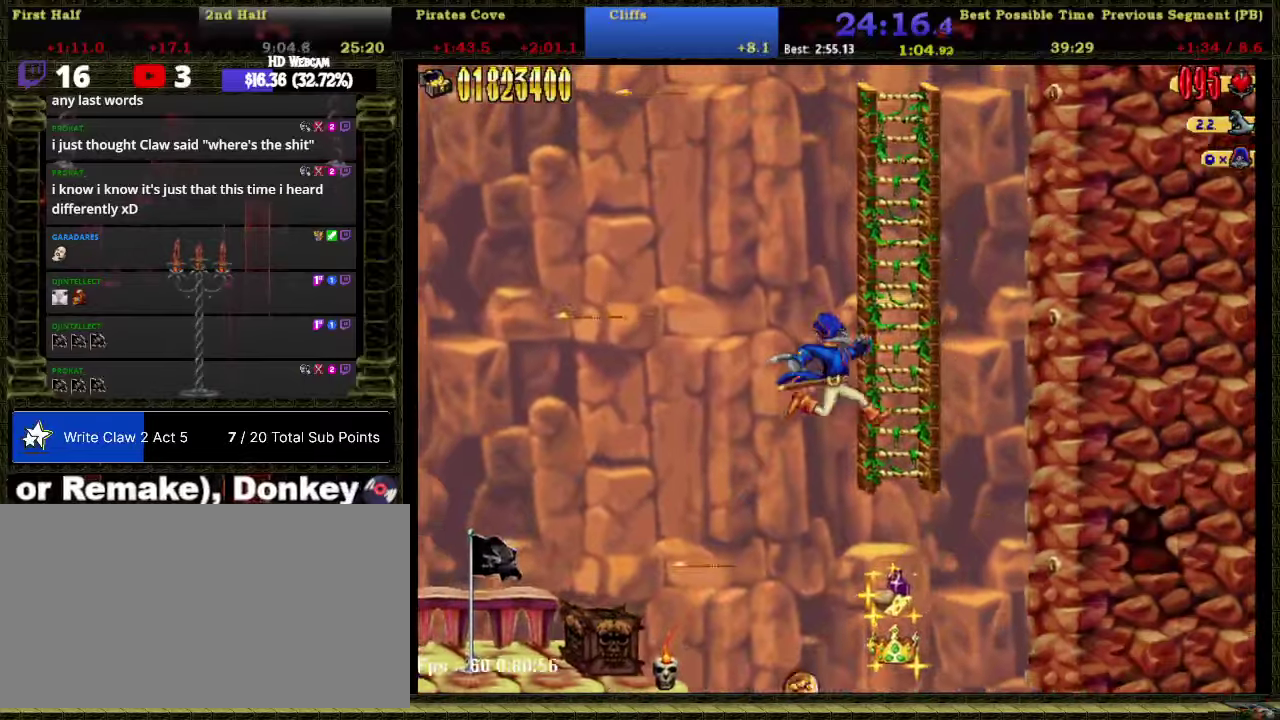
{"buttons": ["DPAD_UP"], "right_stick": "center", "events": [[17, "A", "up"], [117, "DPAD_RIGHT", "up"], [150, "A", "down"], [283, "DPAD_UP", "up"], [400, "A", "up"], [400, "DPAD_UP", "down"]]}
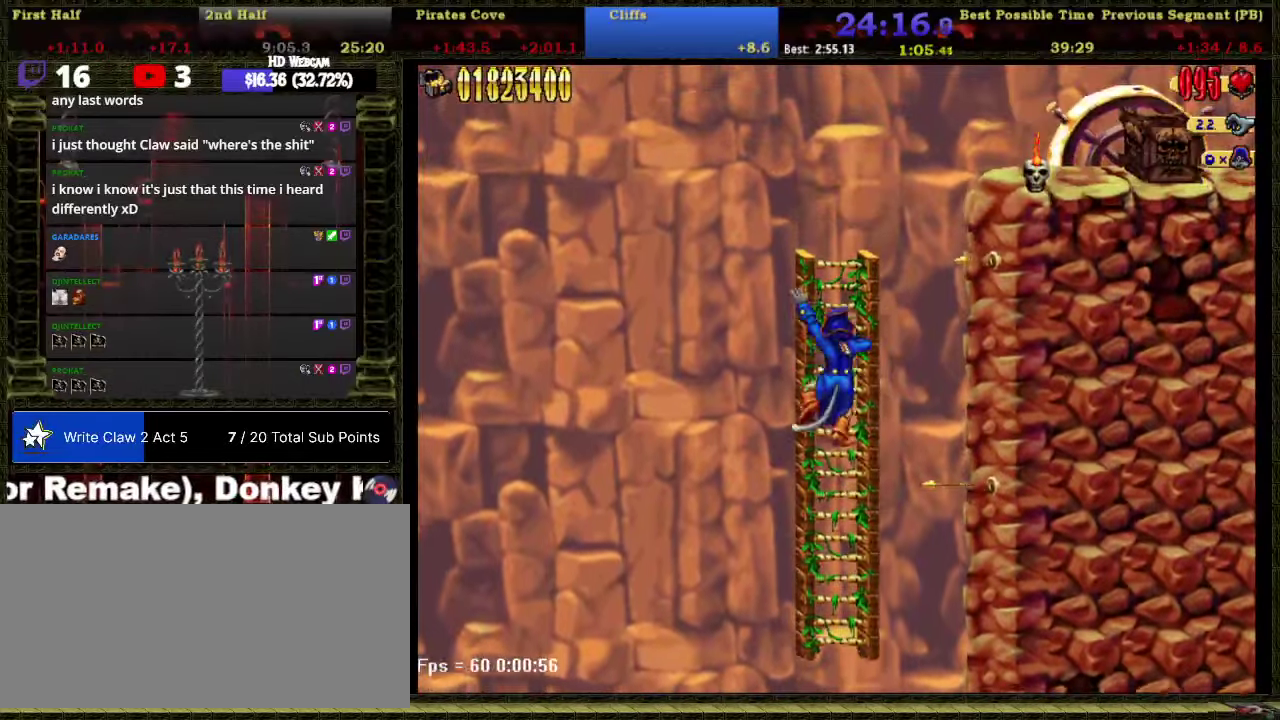
{"buttons": ["A"], "right_stick": "center", "events": [[17, "DPAD_UP", "up"], [400, "A", "down"]]}
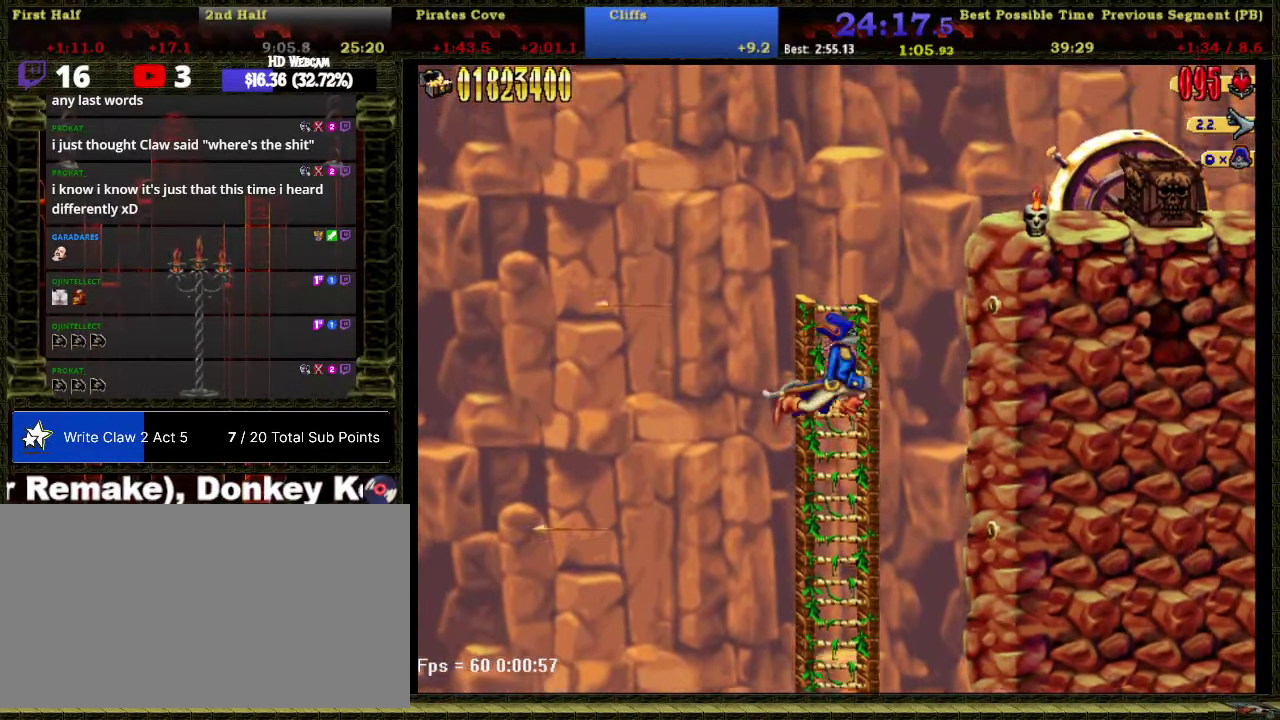
{"buttons": ["A", "DPAD_RIGHT"], "right_stick": "center", "events": [[300, "A", "up"], [367, "DPAD_RIGHT", "down"], [500, "A", "down"]]}
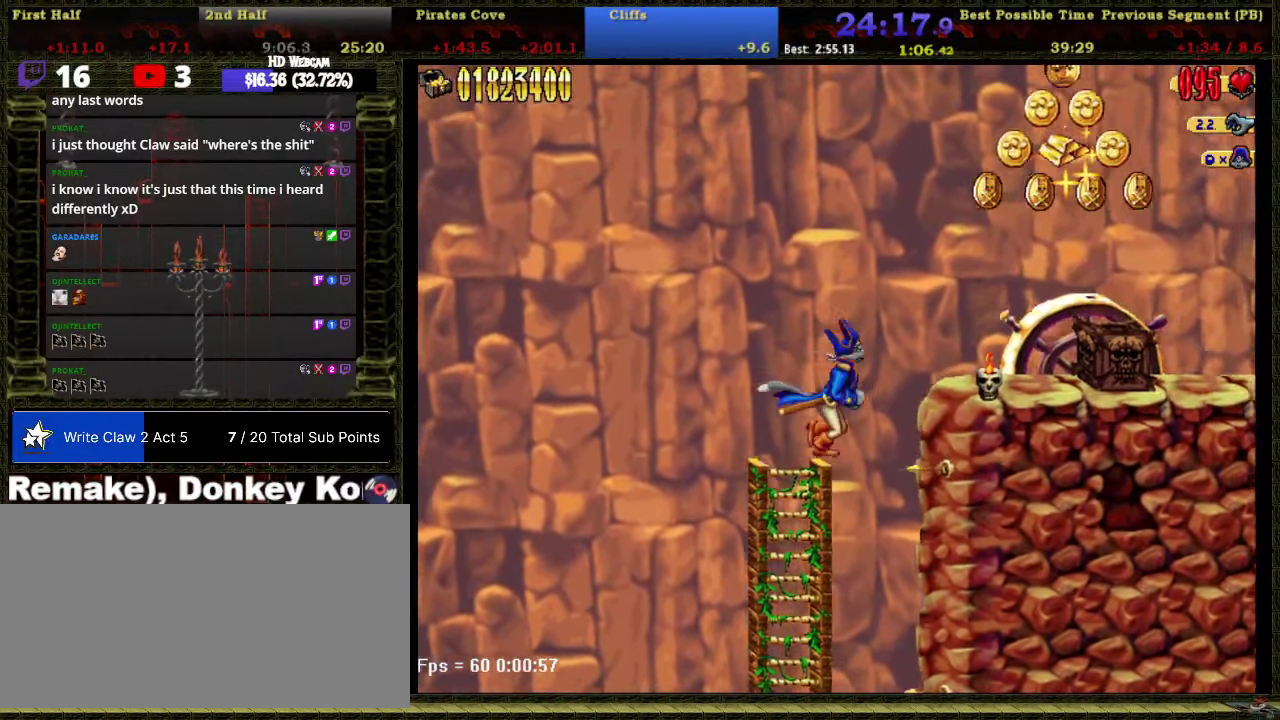
{"buttons": ["DPAD_RIGHT"], "right_stick": "center", "events": [[267, "X", "down"], [400, "X", "up"], [433, "A", "up"]]}
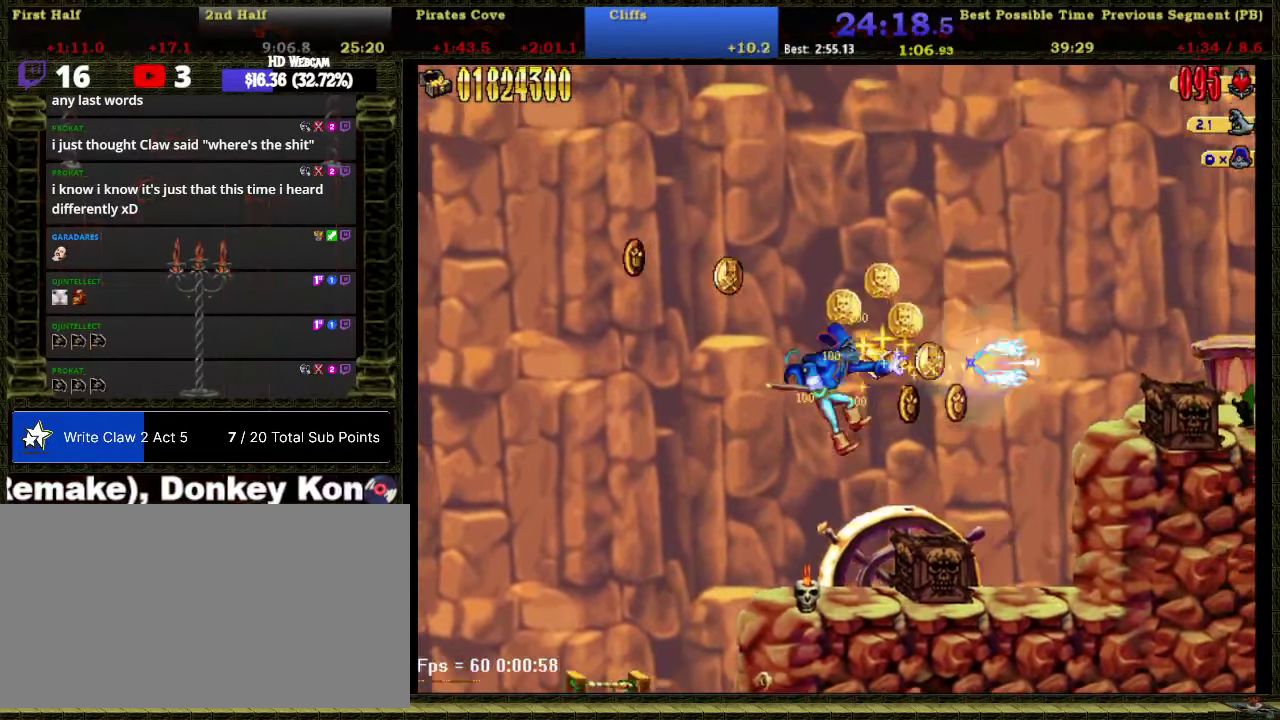
{"buttons": ["A", "B", "DPAD_RIGHT"], "right_stick": "center", "events": [[333, "A", "down"], [500, "B", "down"]]}
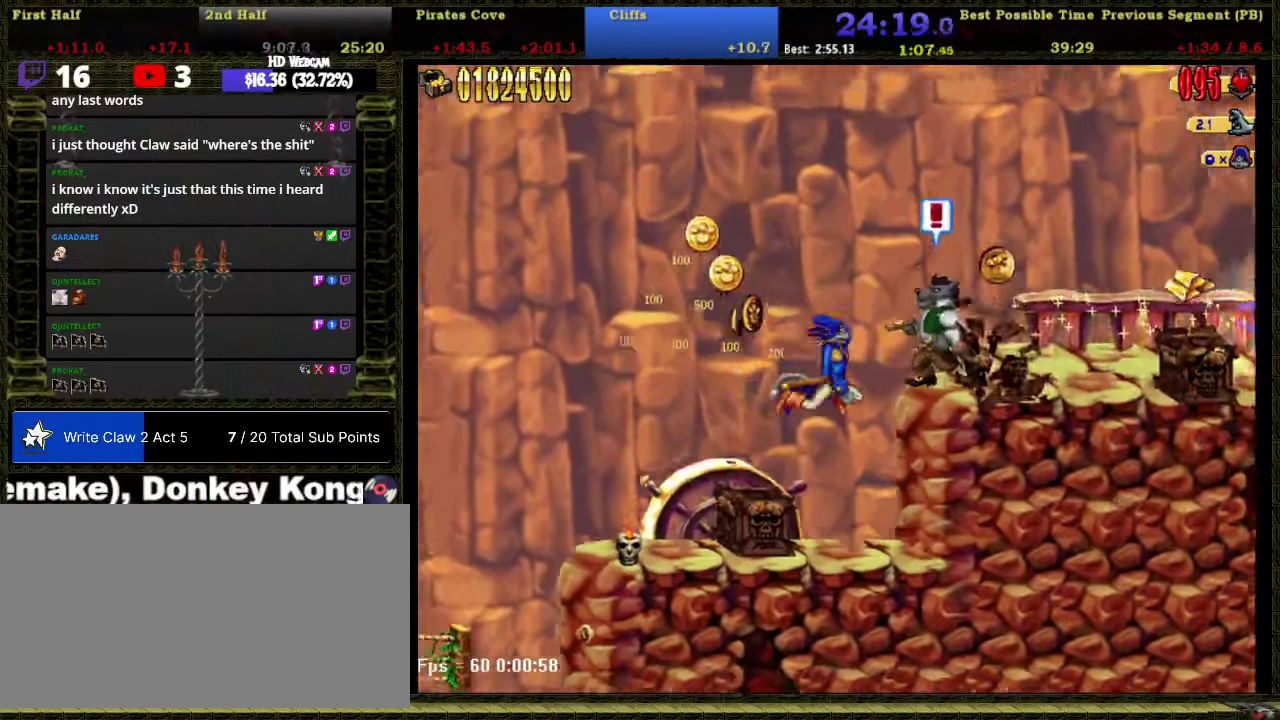
{"buttons": ["DPAD_RIGHT"], "right_stick": "center", "events": [[150, "A", "up"], [167, "B", "up"]]}
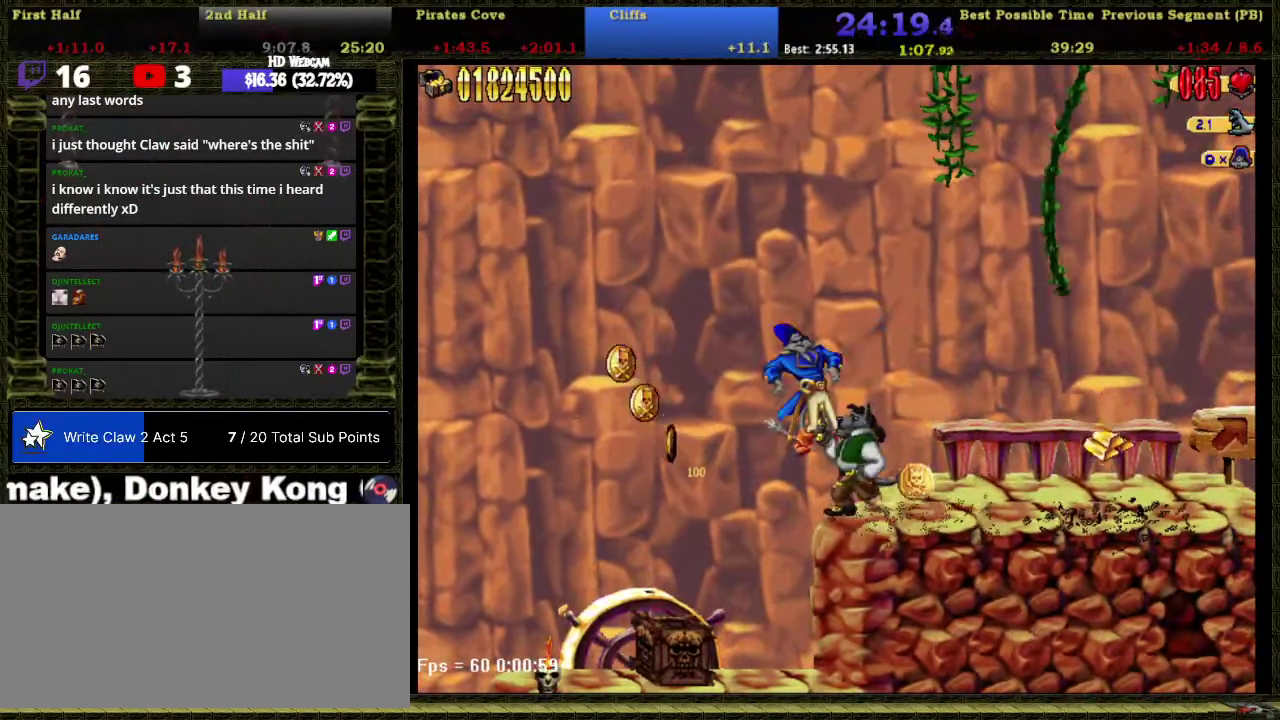
{"buttons": ["DPAD_RIGHT"], "right_stick": "center", "events": []}
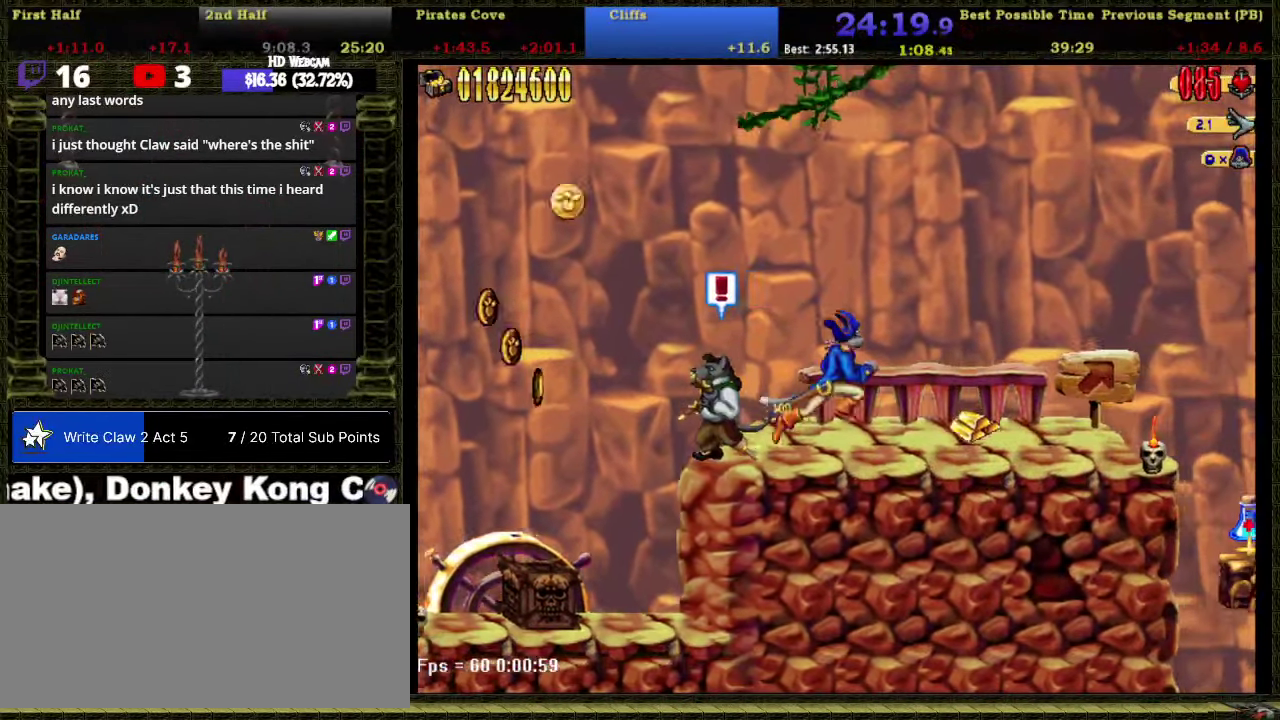
{"buttons": ["DPAD_RIGHT"], "right_stick": "center", "events": []}
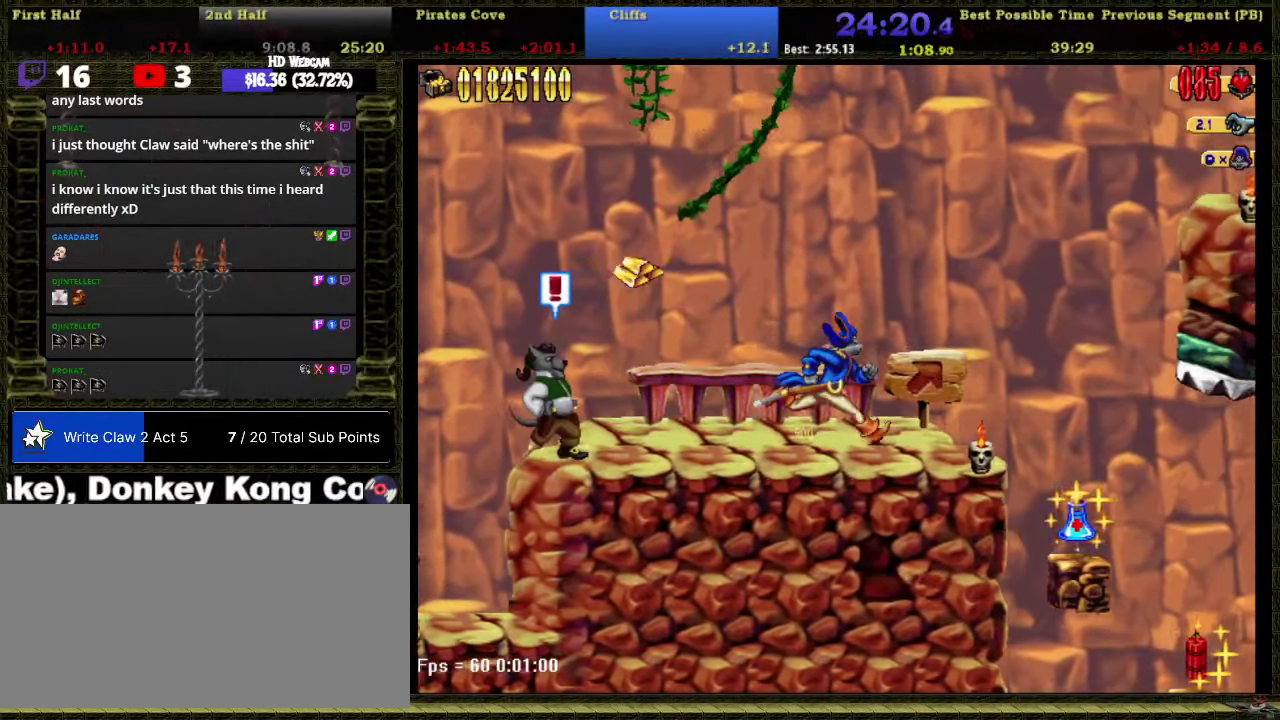
{"buttons": ["DPAD_RIGHT"], "right_stick": "center", "events": [[367, "A", "down"], [467, "A", "up"]]}
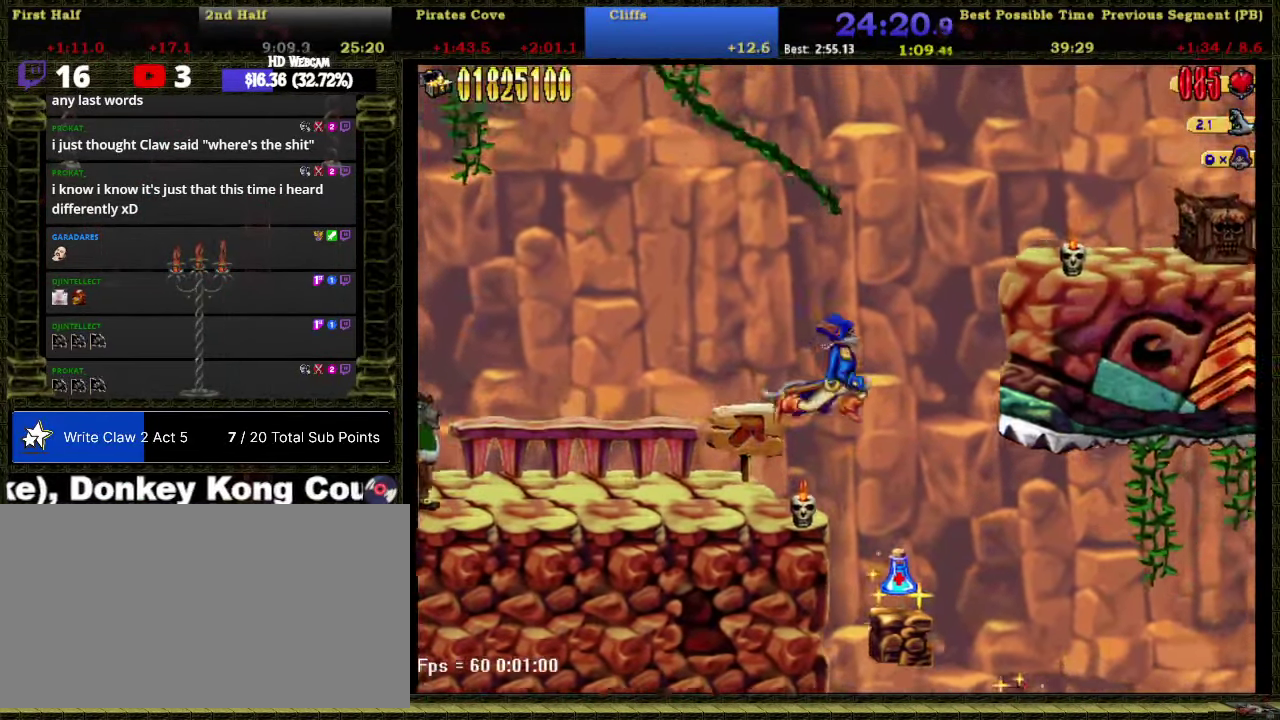
{"buttons": ["DPAD_RIGHT"], "right_stick": "center", "events": []}
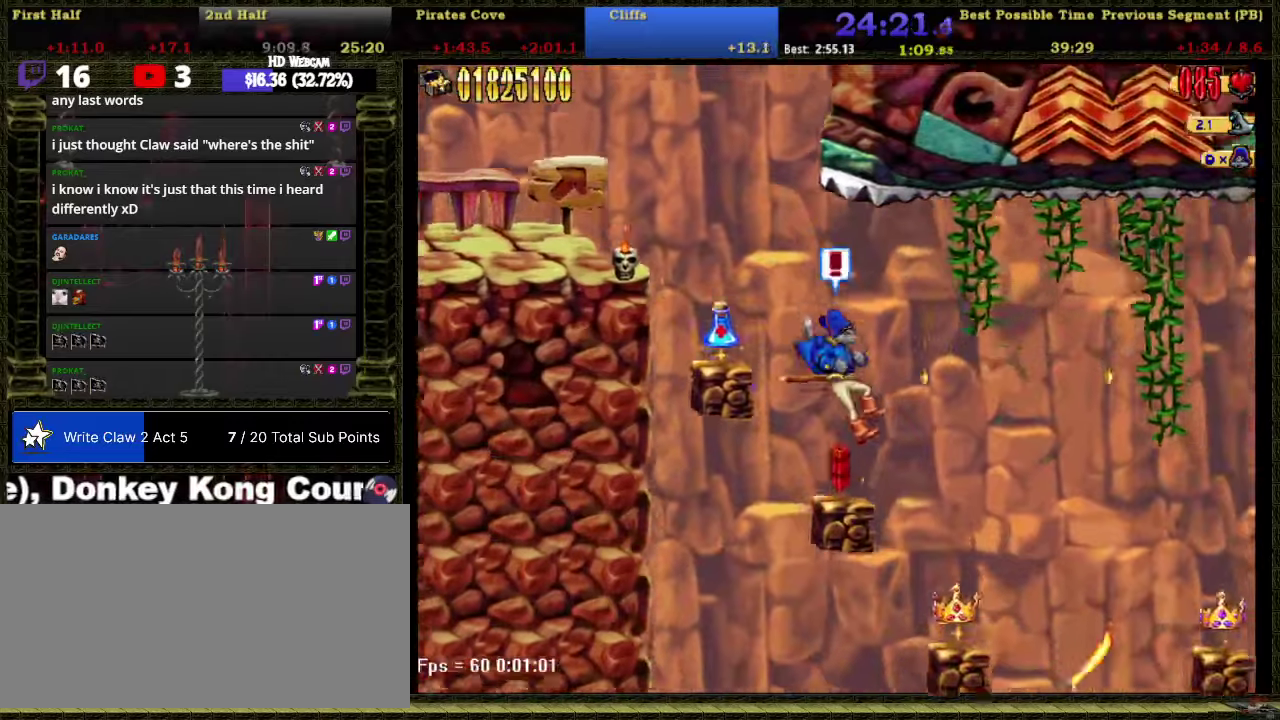
{"buttons": ["DPAD_RIGHT"], "right_stick": "center", "events": [[50, "A", "down"], [184, "A", "up"]]}
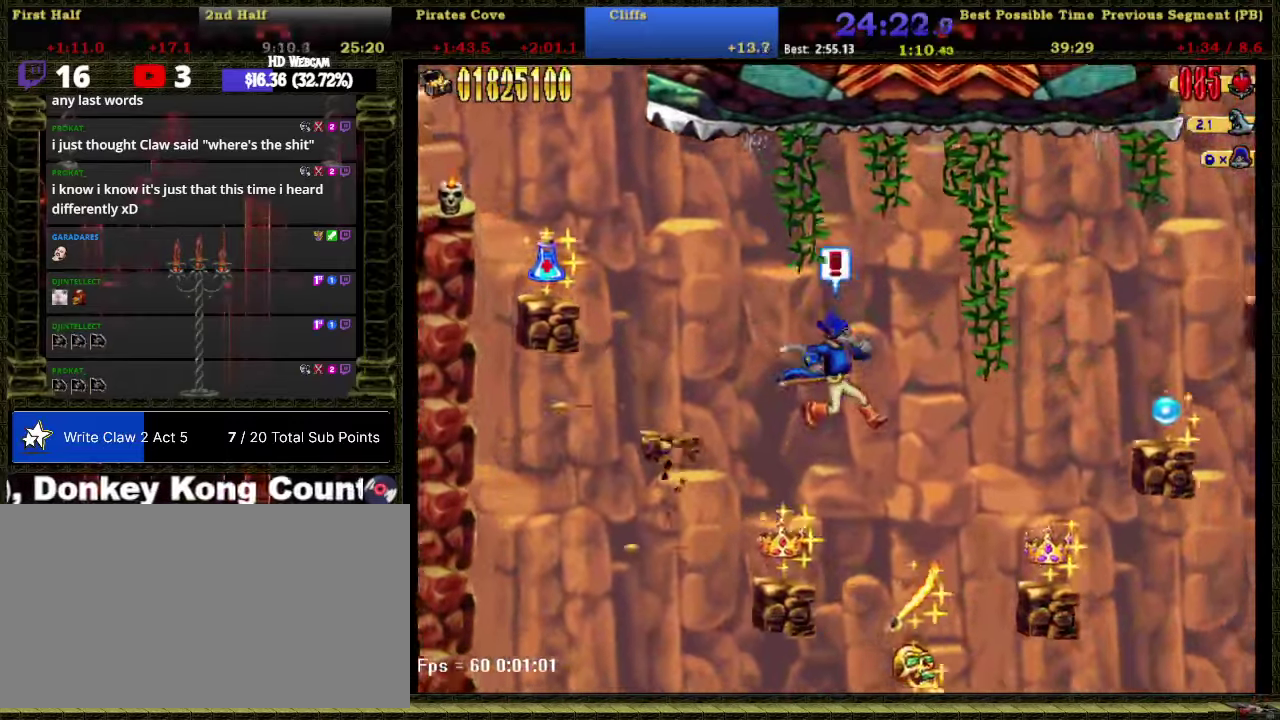
{"buttons": ["A", "DPAD_RIGHT"], "right_stick": "center", "events": [[267, "A", "down"]]}
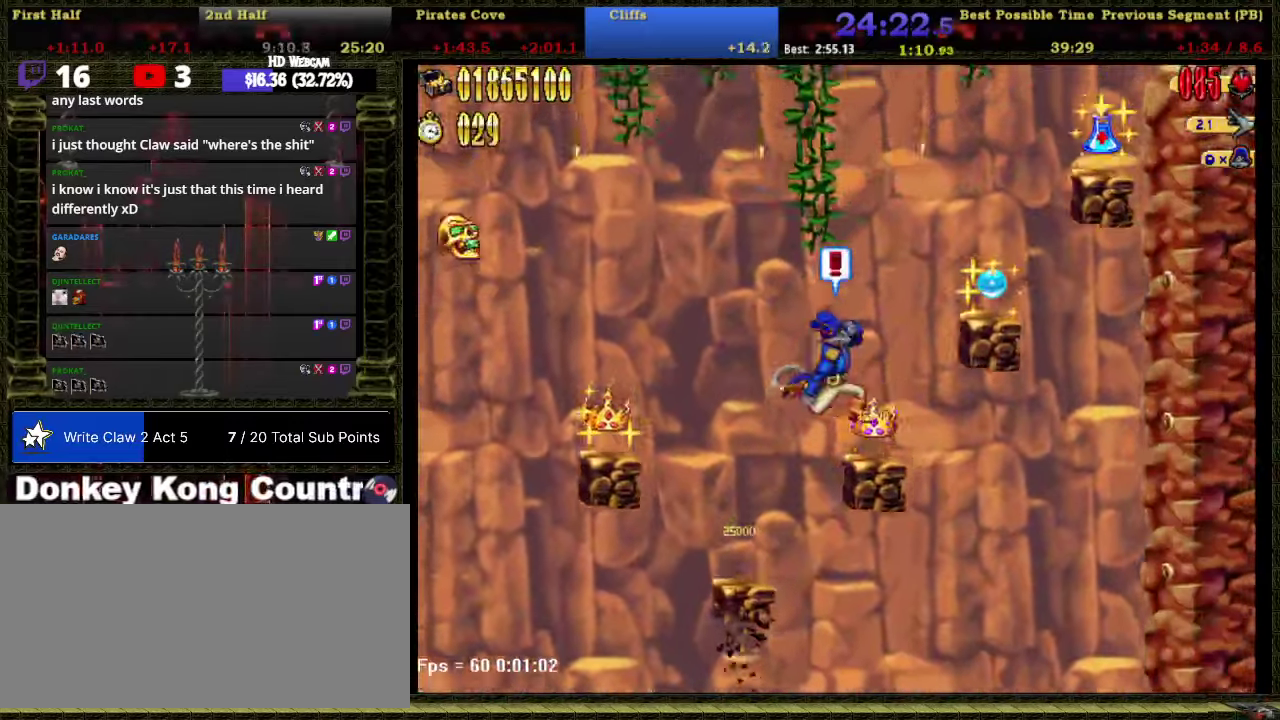
{"buttons": ["A", "DPAD_RIGHT"], "right_stick": "center", "events": [[34, "A", "up"], [117, "DPAD_RIGHT", "up"], [334, "DPAD_RIGHT", "down"], [400, "A", "down"]]}
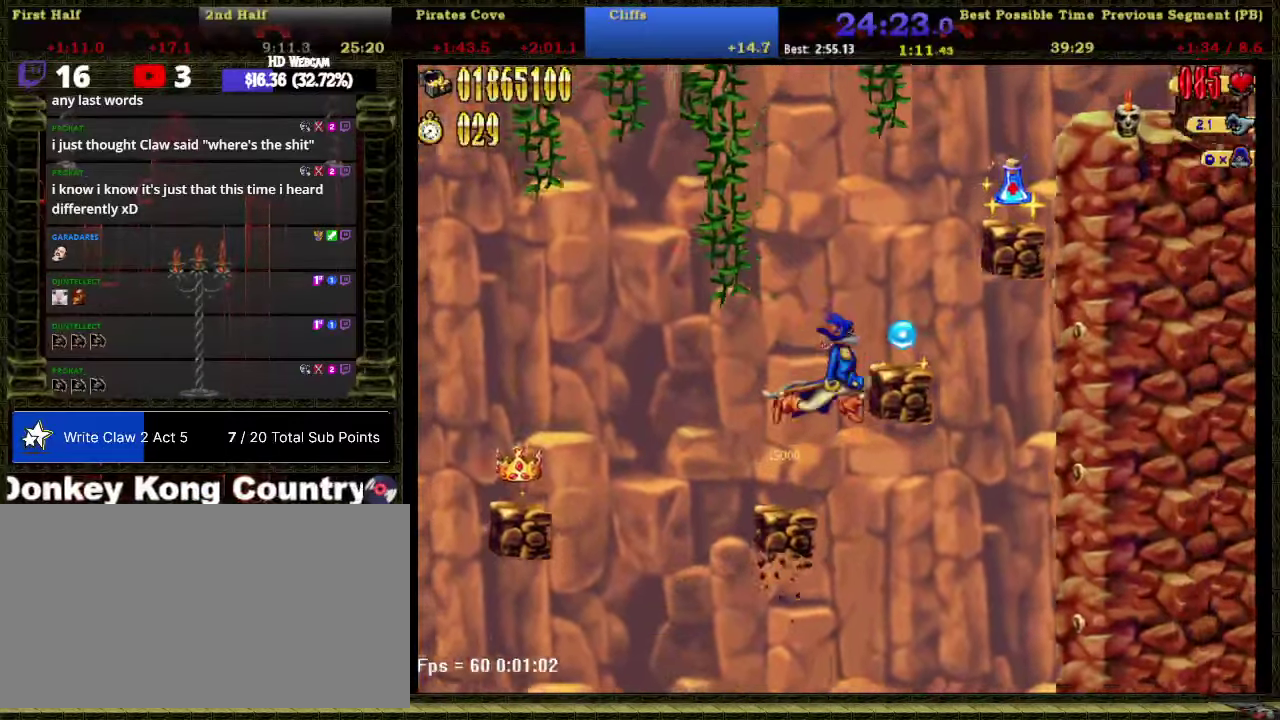
{"buttons": ["A", "DPAD_RIGHT"], "right_stick": "center", "events": [[150, "A", "up"], [217, "DPAD_RIGHT", "up"], [500, "A", "down"], [500, "DPAD_RIGHT", "down"]]}
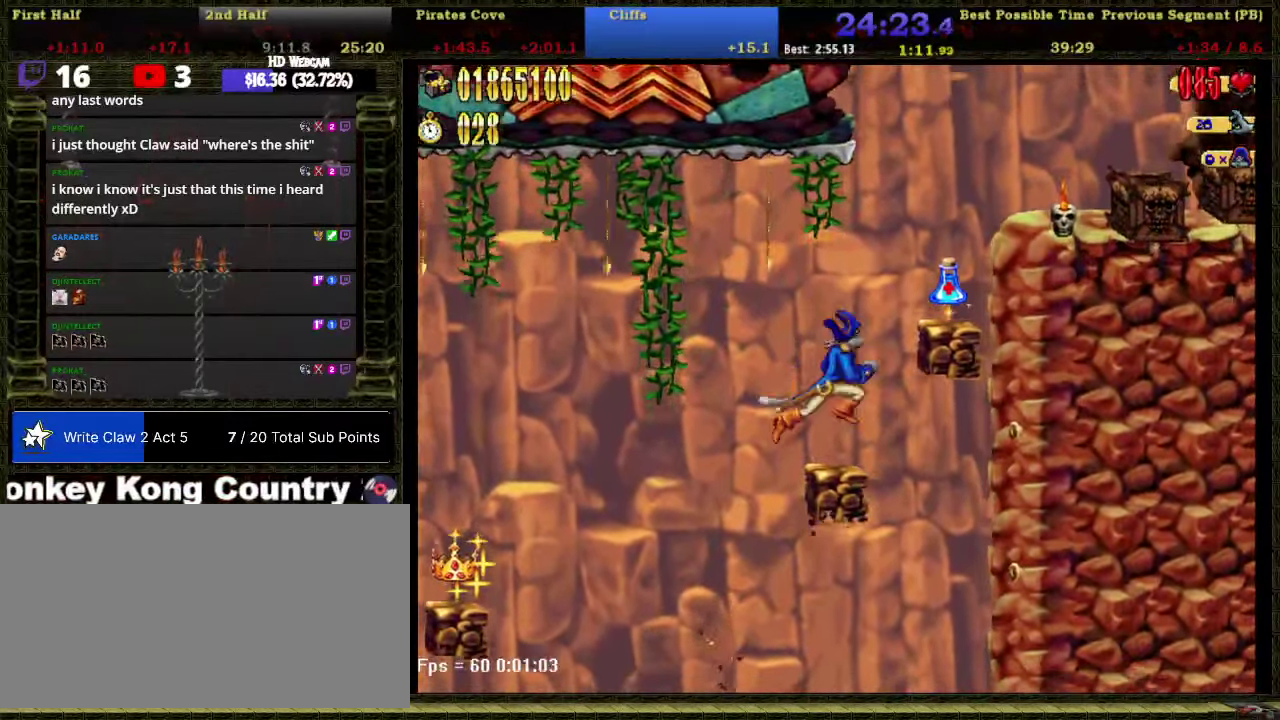
{"buttons": ["A"], "right_stick": "center", "events": [[217, "A", "up"], [300, "DPAD_RIGHT", "up"], [500, "A", "down"]]}